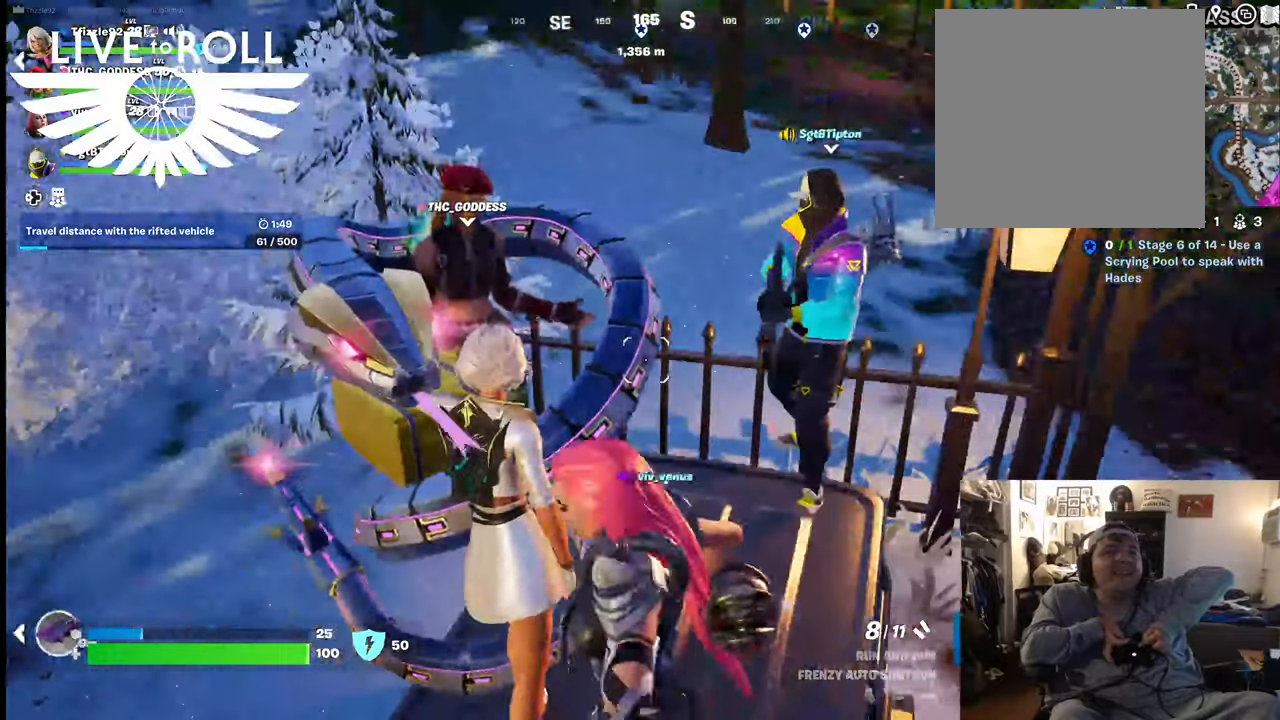
Gameplay with a controller (Xbox layout); each line is a JSON object with the inputs held at the frame after it. "events" lists button and stick changes between this image and that frame as [ms after this image, input, new state], when the widget could be followed in between. Not read: SHARE.
{"buttons": [], "left_stick": "center", "right_stick": "center", "events": []}
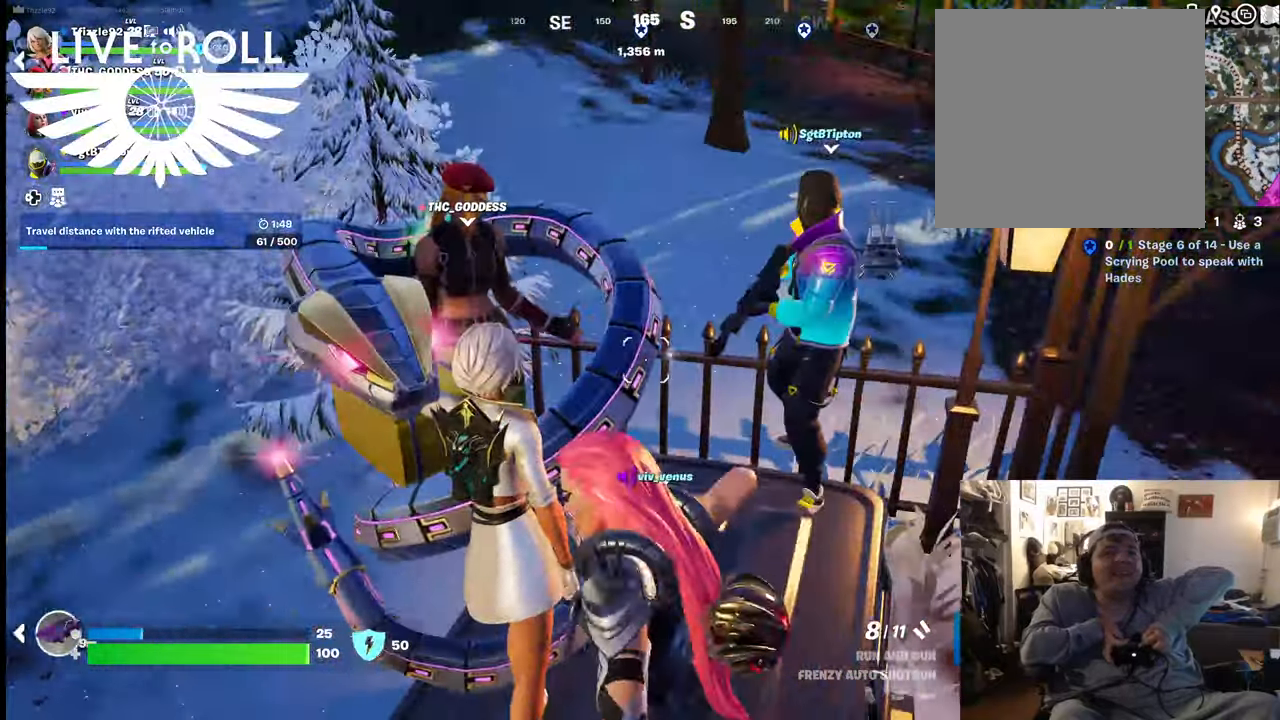
{"buttons": [], "left_stick": "center", "right_stick": "center", "events": []}
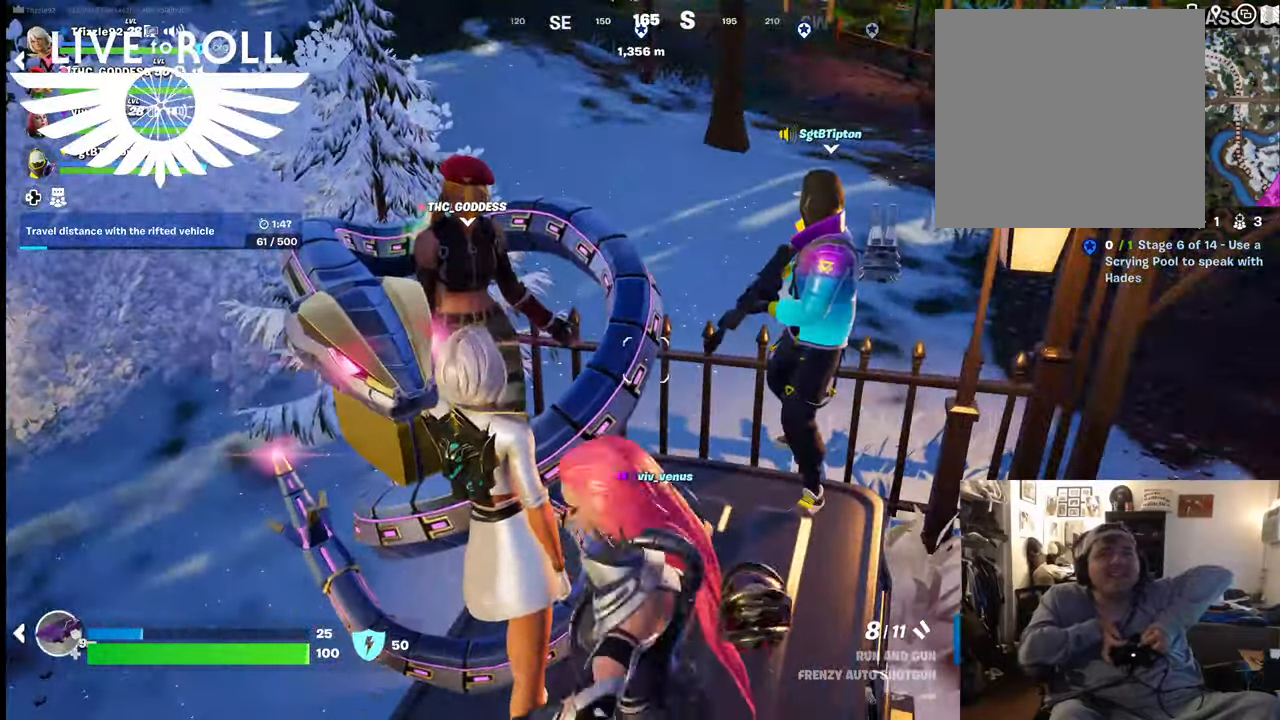
{"buttons": [], "left_stick": "center", "right_stick": "right", "events": [[467, "right_stick", "right"]]}
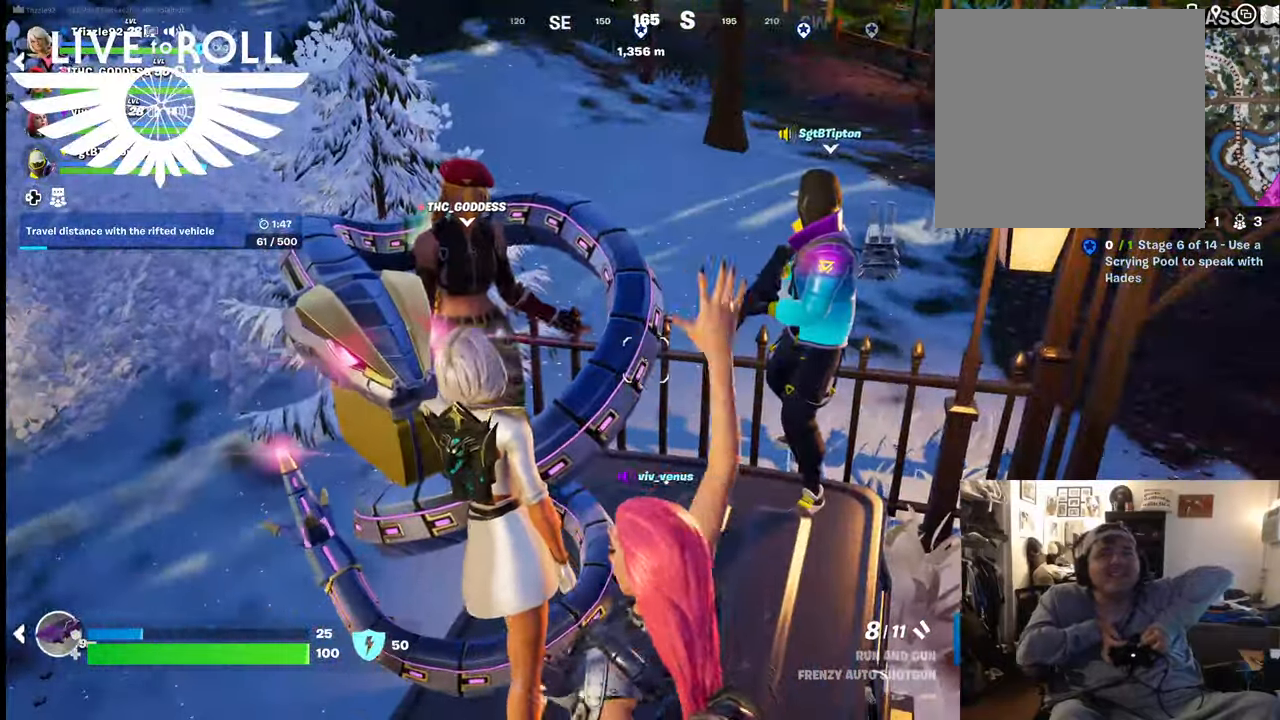
{"buttons": [], "left_stick": "center", "right_stick": "right", "events": []}
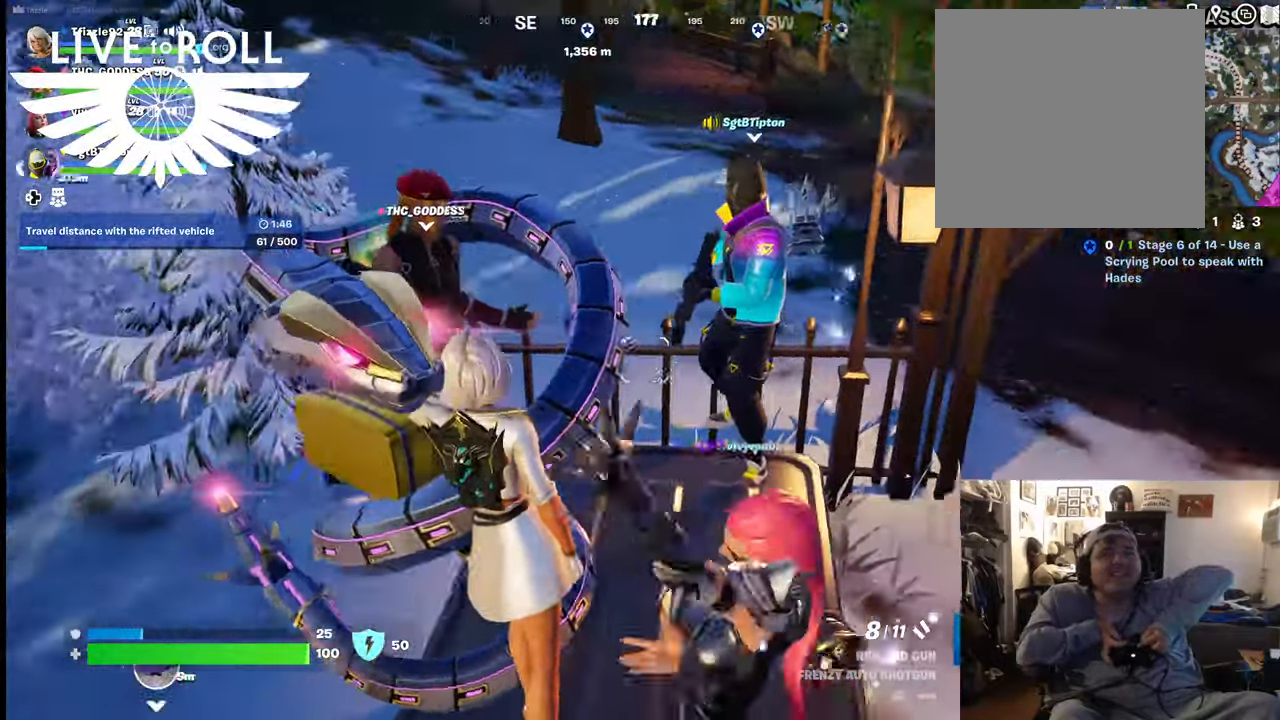
{"buttons": [], "left_stick": "center", "right_stick": "right", "events": []}
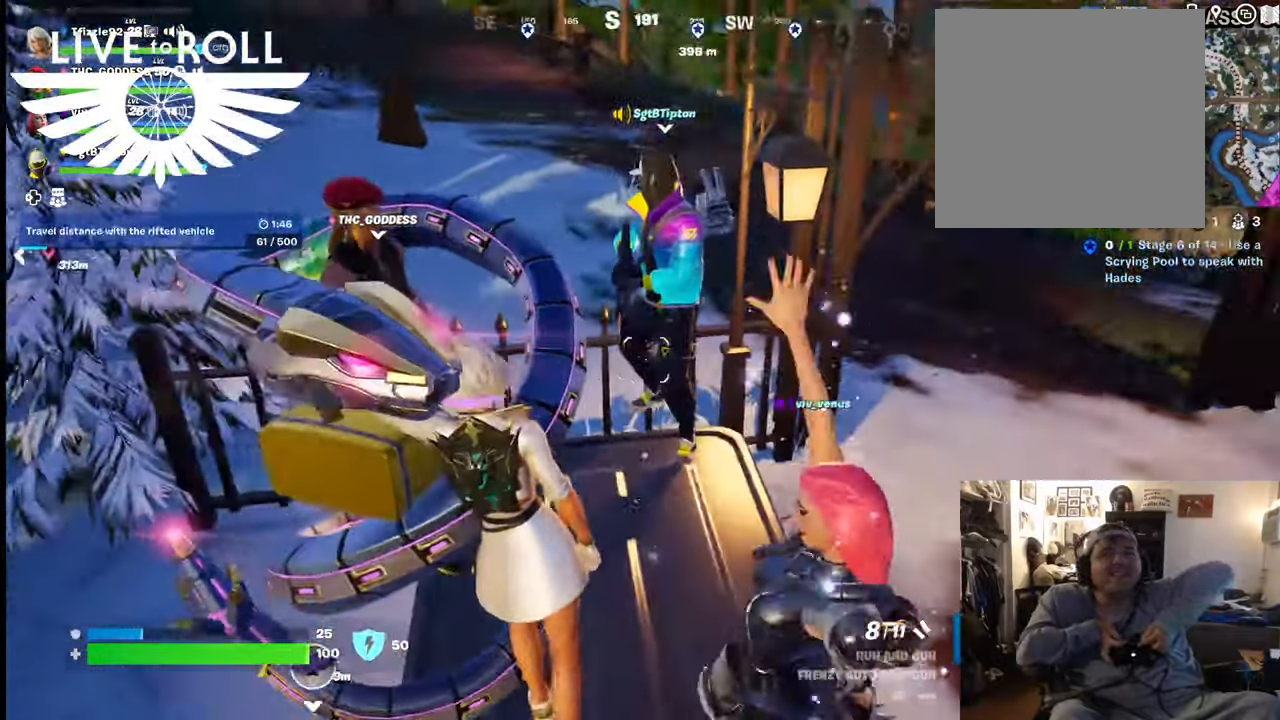
{"buttons": [], "left_stick": "center", "right_stick": "right", "events": []}
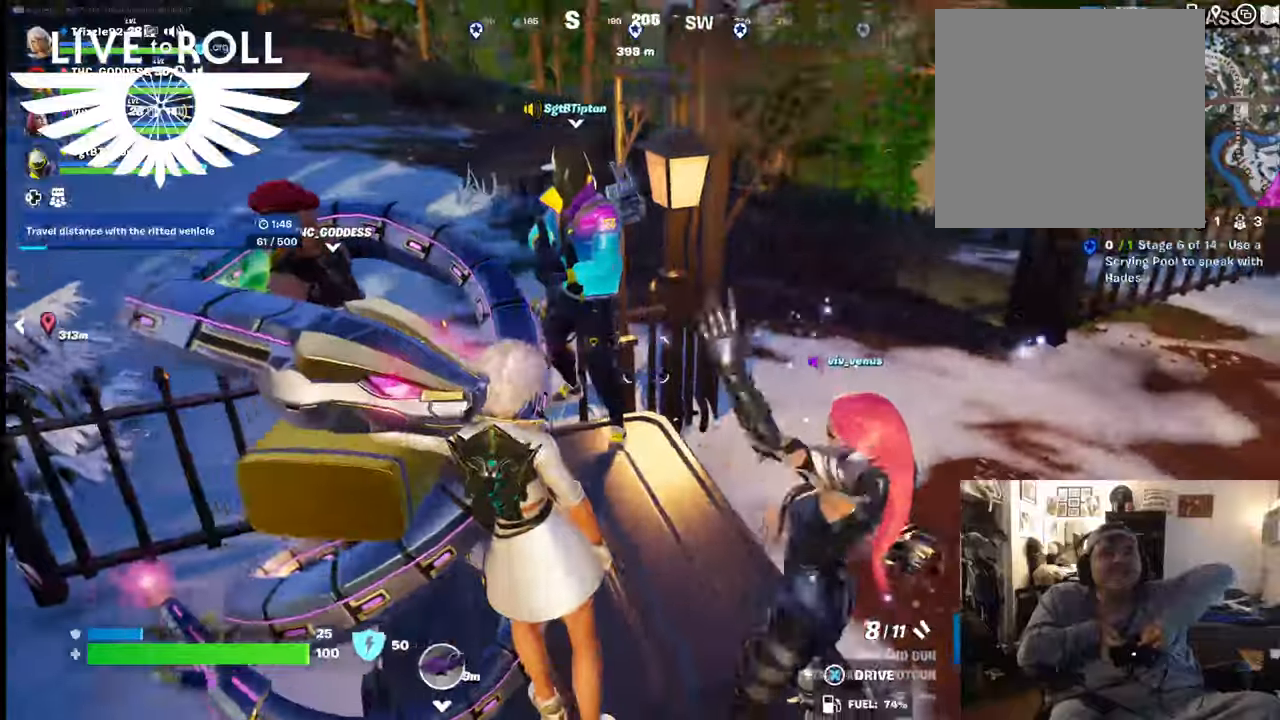
{"buttons": [], "left_stick": "center", "right_stick": "right", "events": []}
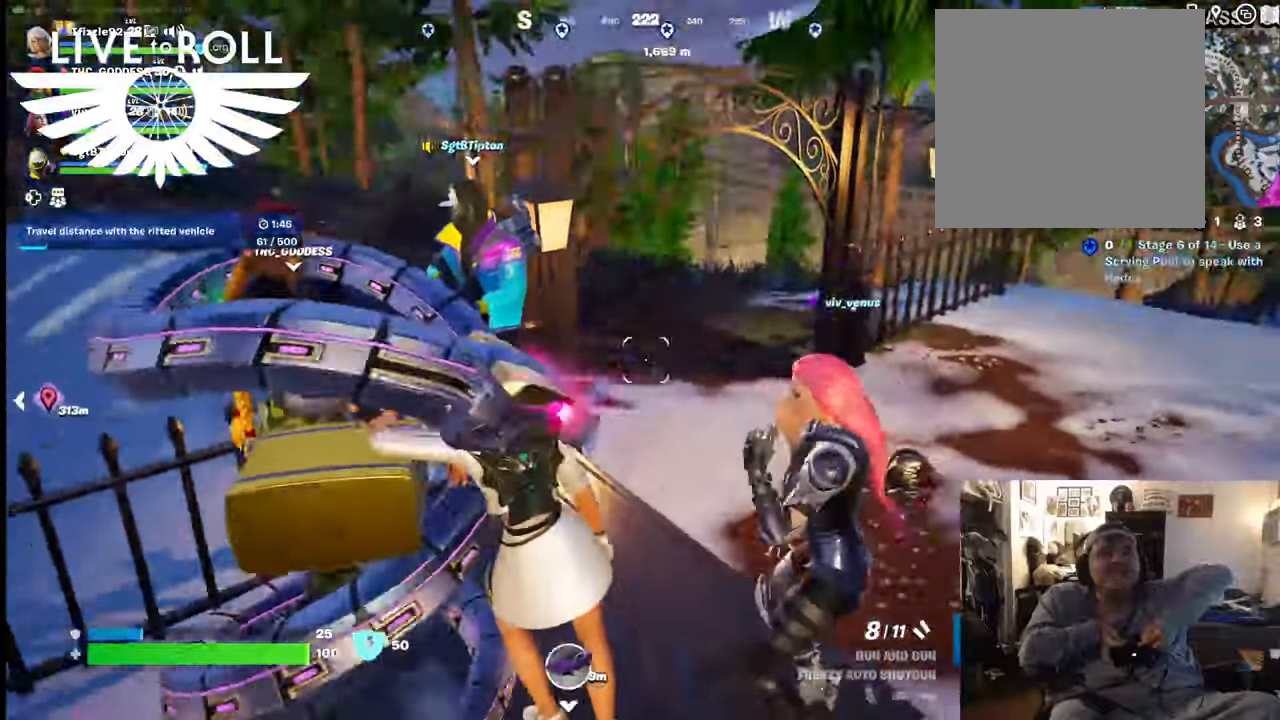
{"buttons": [], "left_stick": "center", "right_stick": "center", "events": [[234, "right_stick", "center"]]}
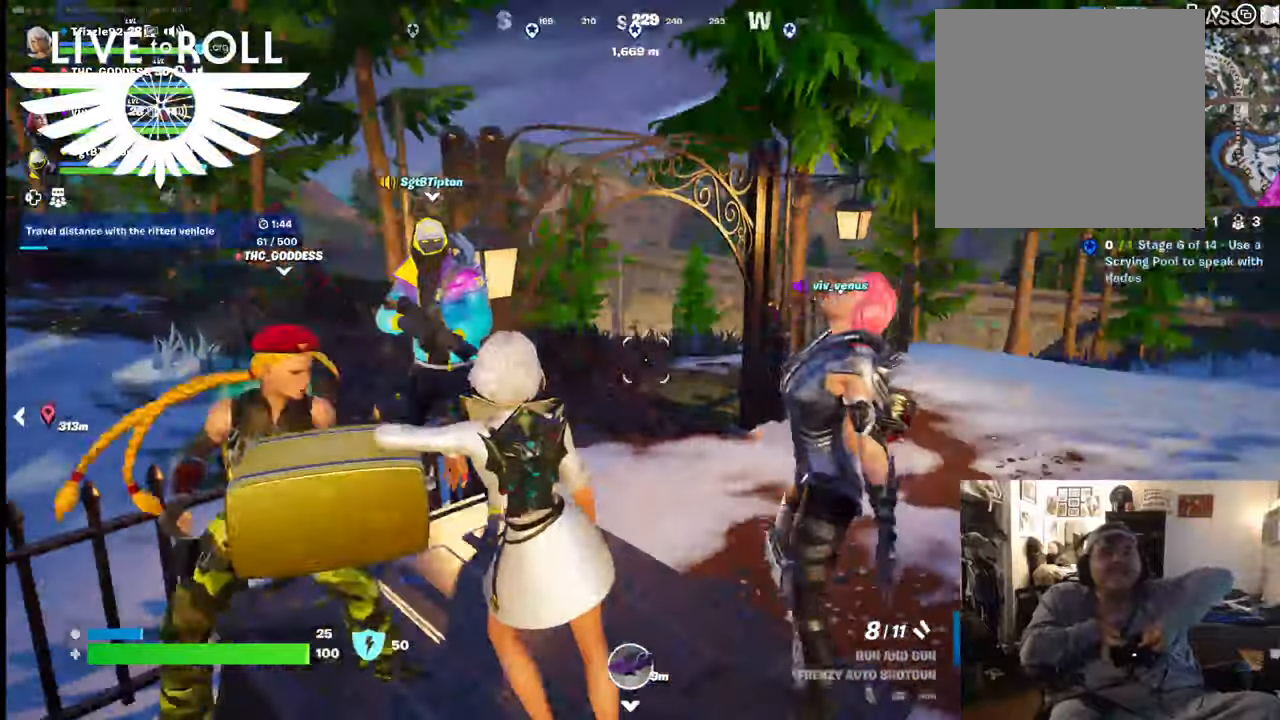
{"buttons": ["DPAD_DOWN"], "left_stick": "center", "right_stick": "center", "events": [[134, "DPAD_DOWN", "down"]]}
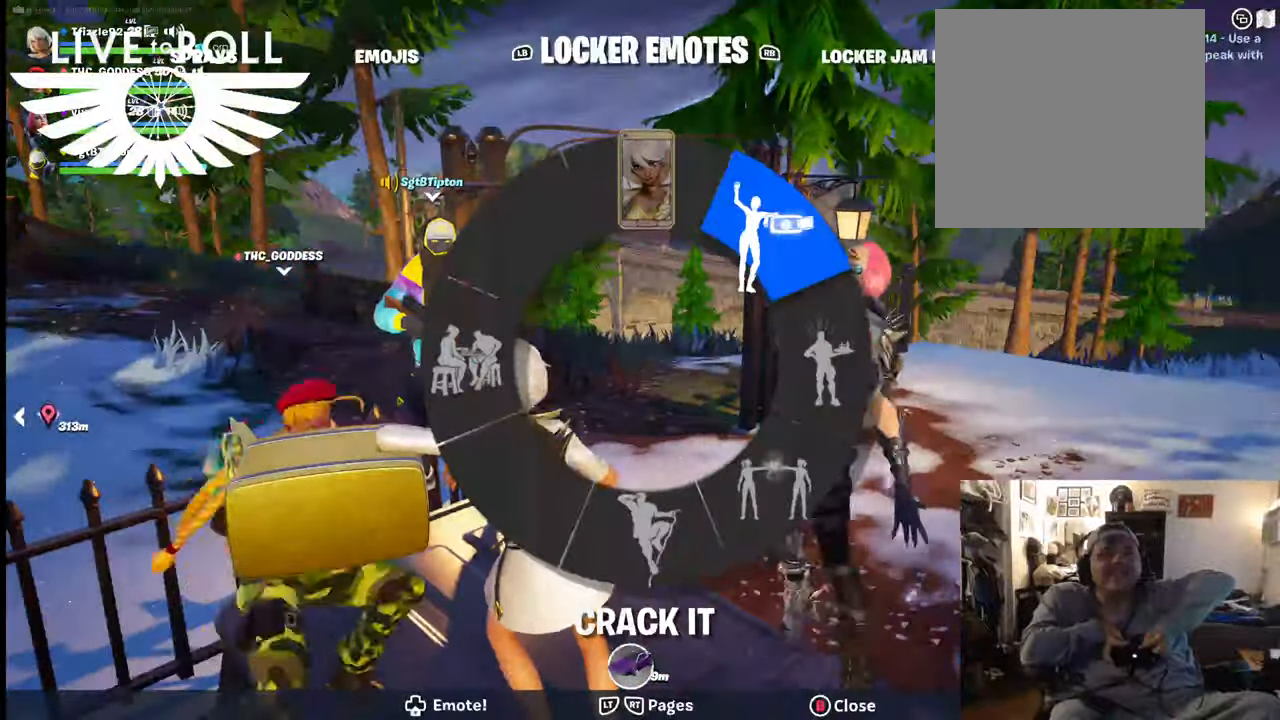
{"buttons": ["DPAD_DOWN"], "left_stick": "center", "right_stick": "center", "events": []}
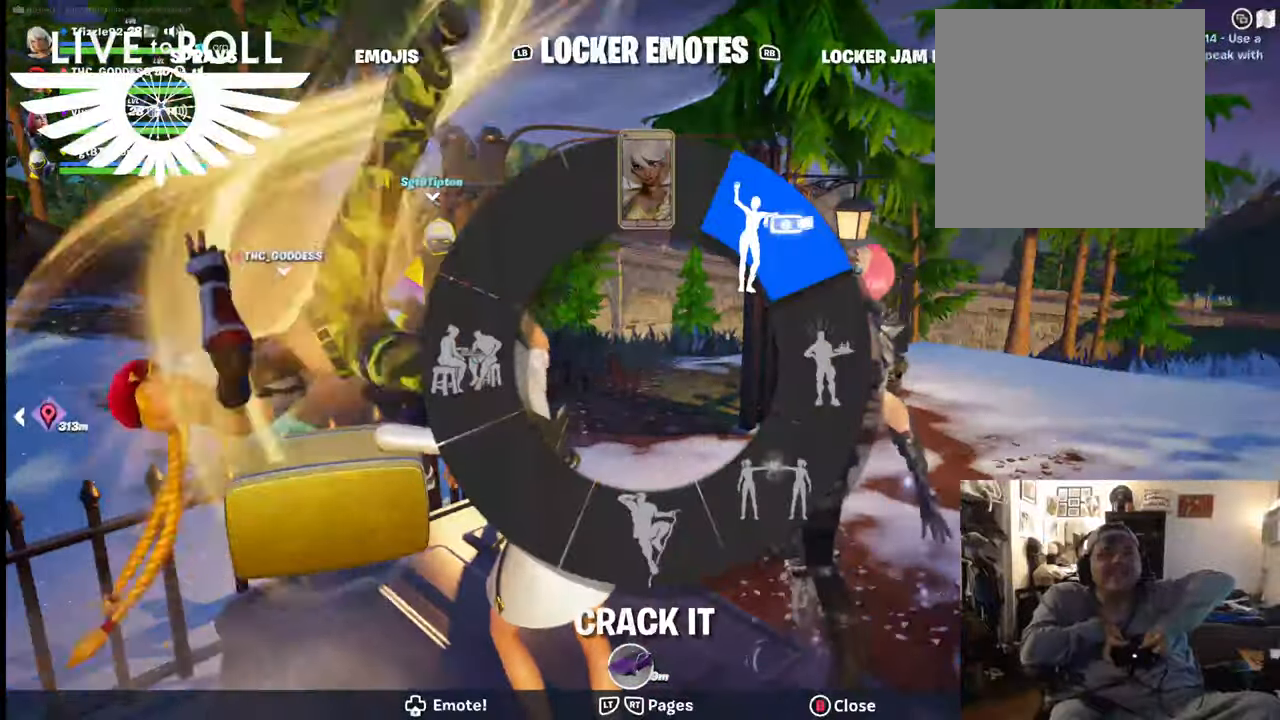
{"buttons": ["DPAD_DOWN"], "left_stick": "center", "right_stick": "center", "events": []}
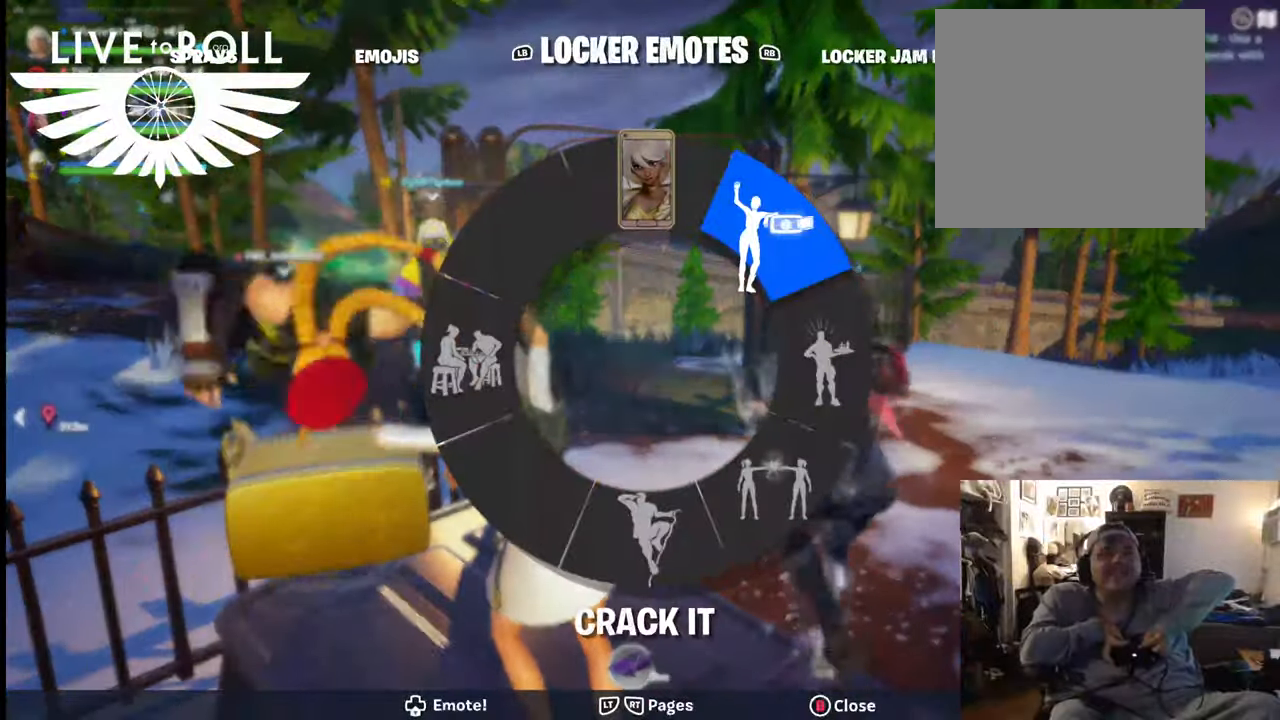
{"buttons": ["DPAD_DOWN"], "left_stick": "center", "right_stick": "center", "events": []}
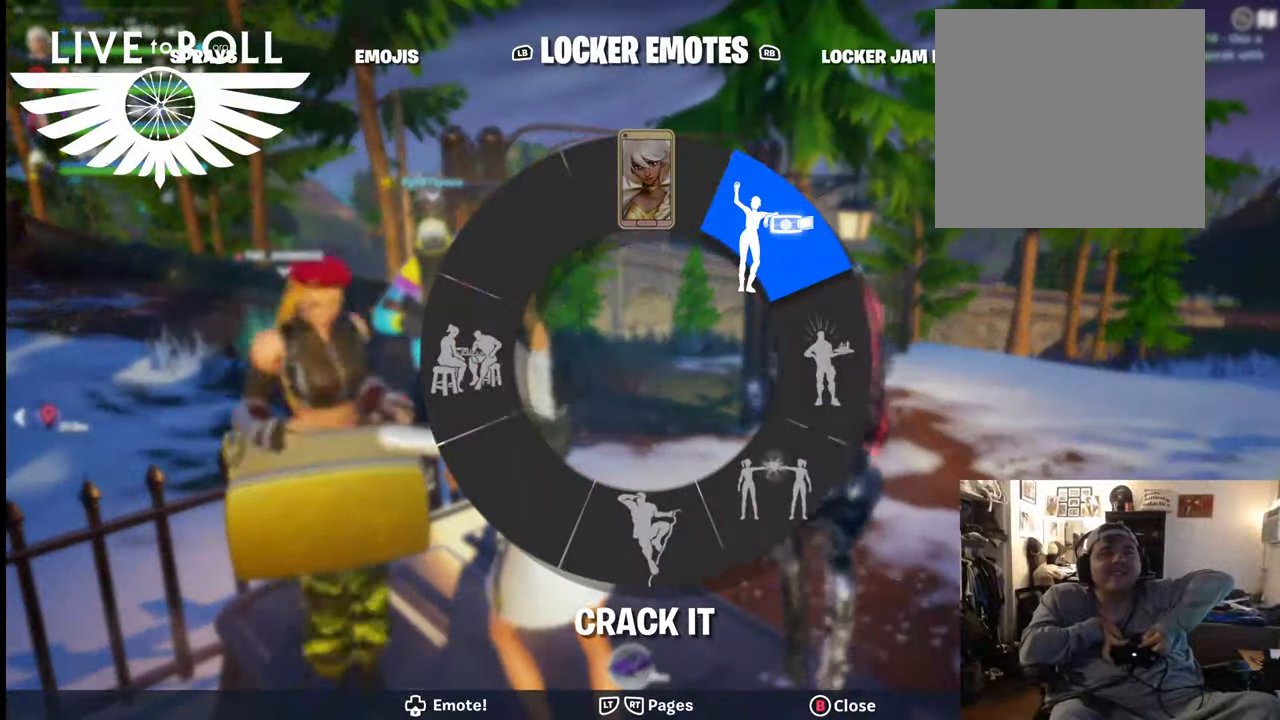
{"buttons": ["DPAD_DOWN"], "left_stick": "center", "right_stick": "down", "events": [[200, "right_stick", "down"]]}
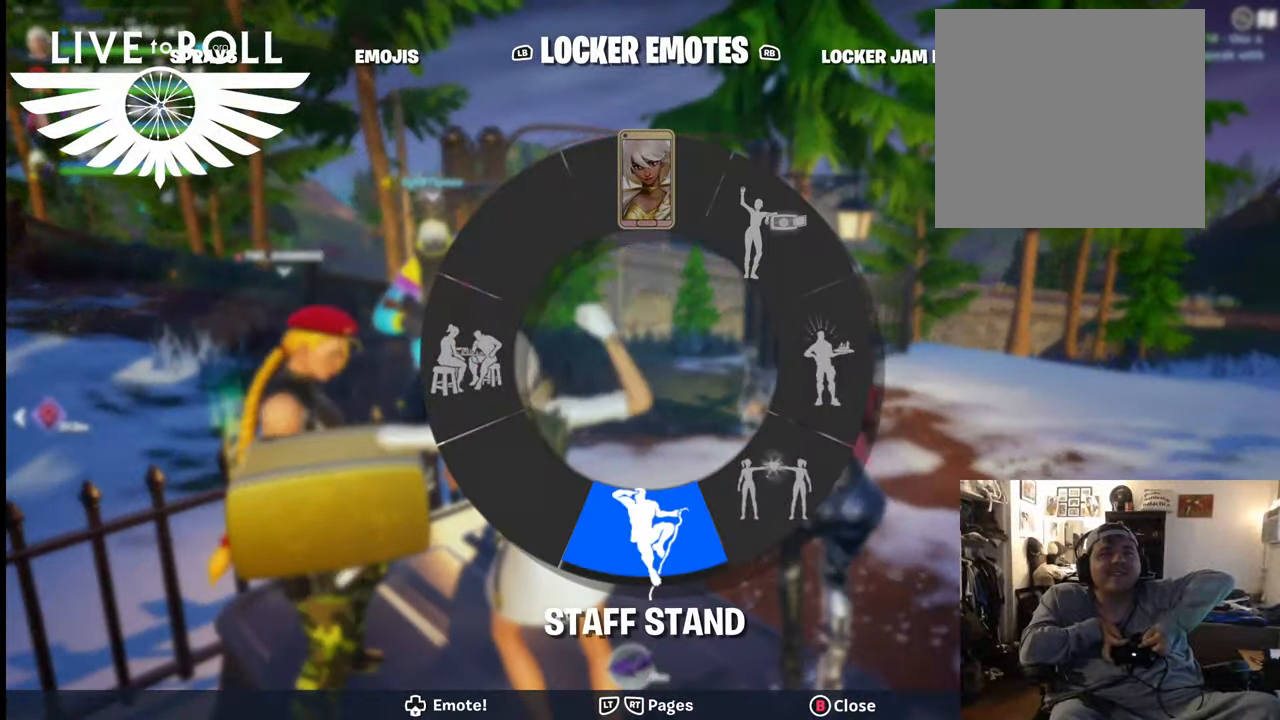
{"buttons": [], "left_stick": "center", "right_stick": "center", "events": [[400, "DPAD_DOWN", "up"], [467, "right_stick", "center"]]}
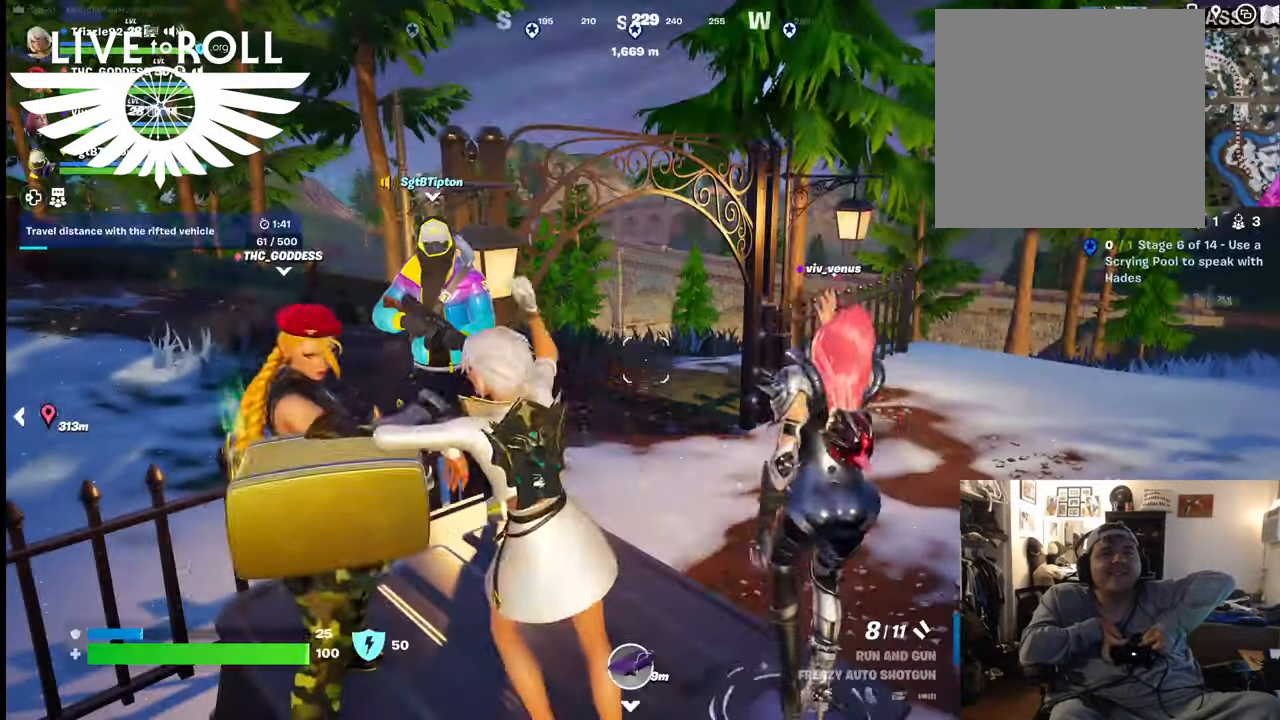
{"buttons": [], "left_stick": "center", "right_stick": "center", "events": []}
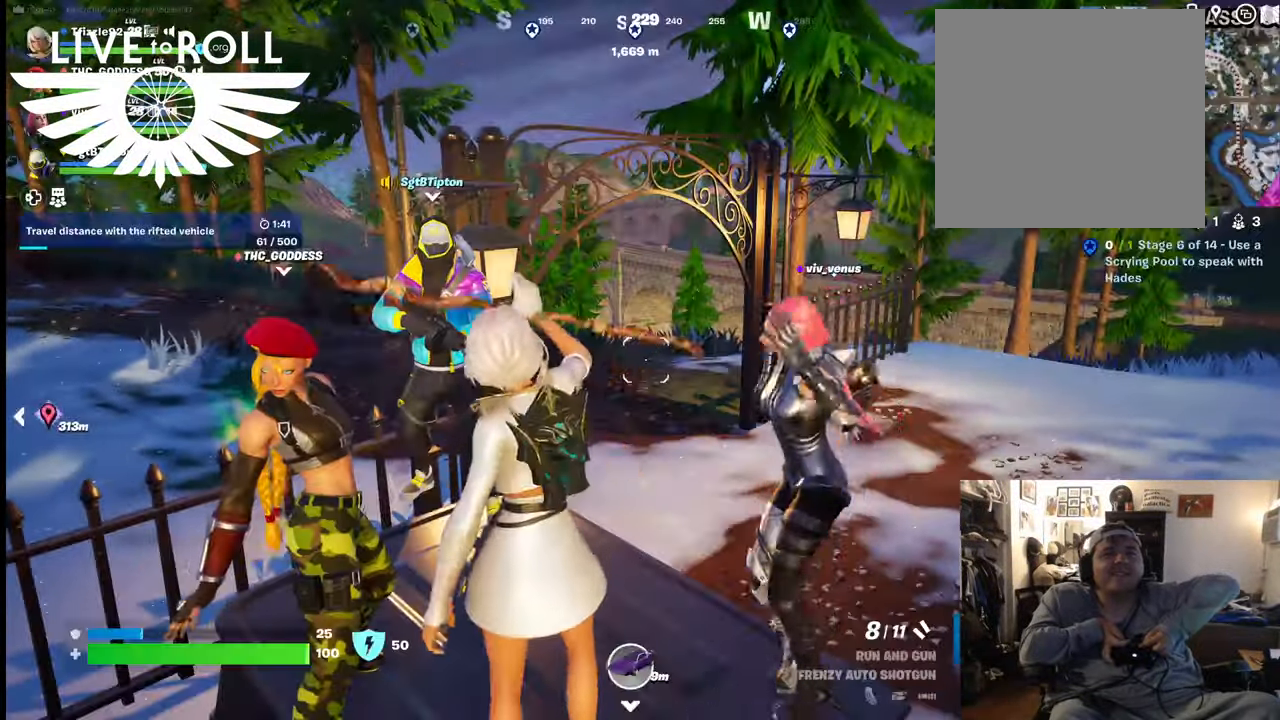
{"buttons": [], "left_stick": "center", "right_stick": "center", "events": []}
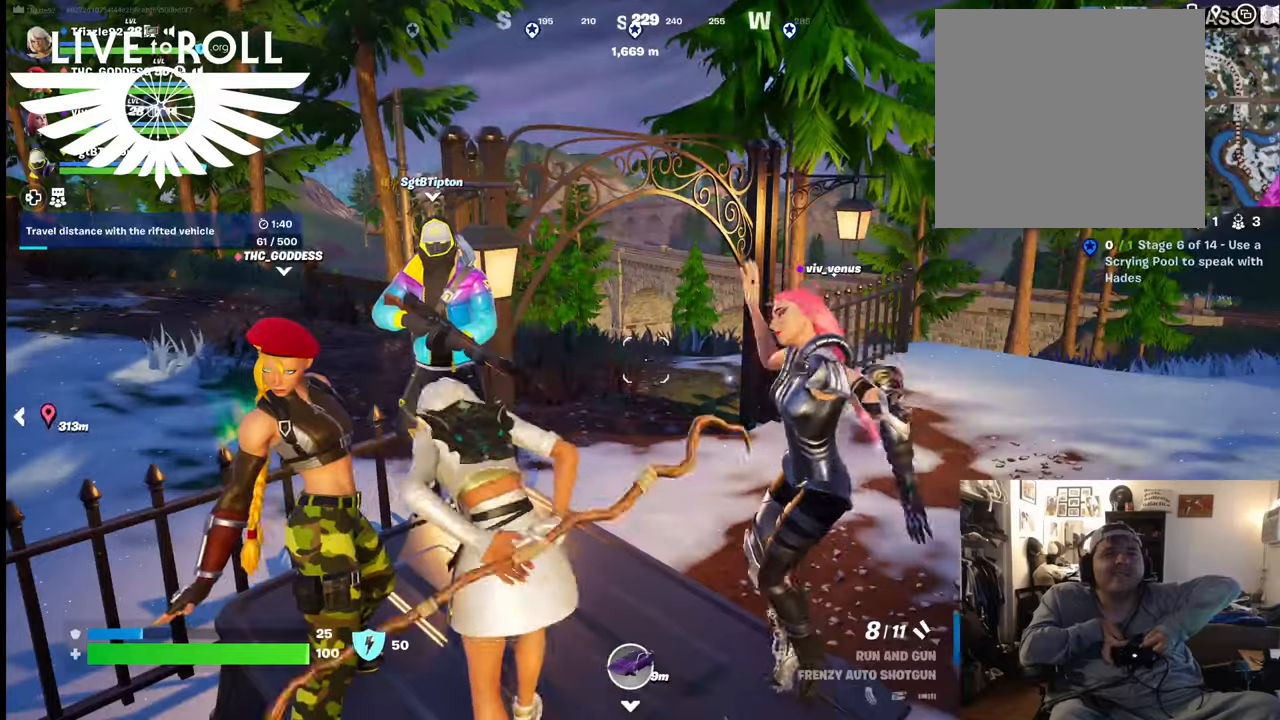
{"buttons": [], "left_stick": "center", "right_stick": "center", "events": []}
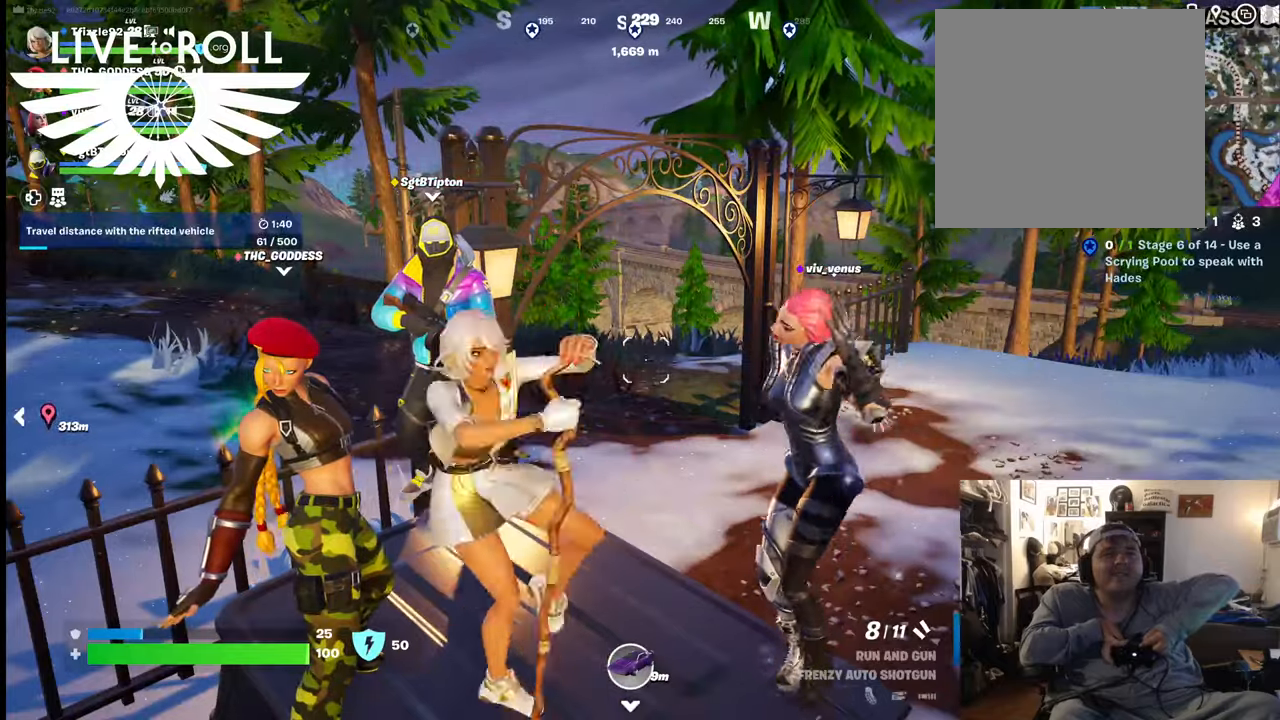
{"buttons": [], "left_stick": "center", "right_stick": "center", "events": []}
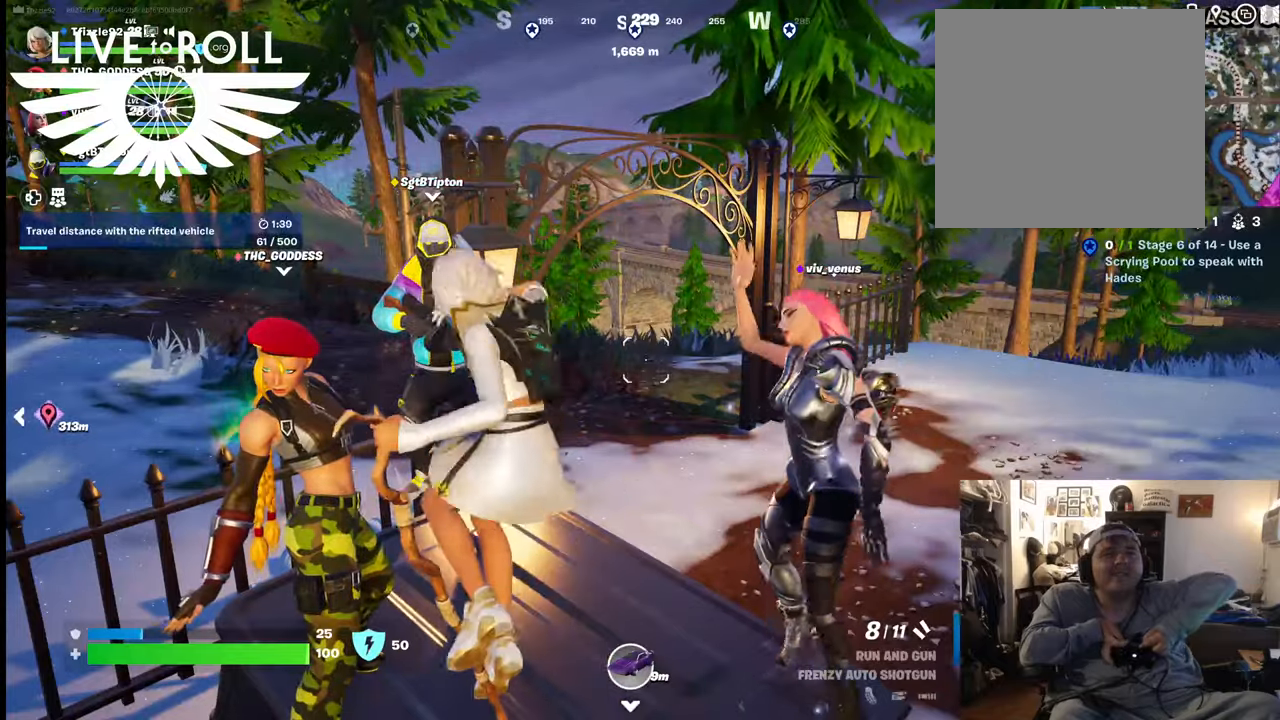
{"buttons": ["DPAD_DOWN"], "left_stick": "center", "right_stick": "center", "events": [[367, "DPAD_DOWN", "down"]]}
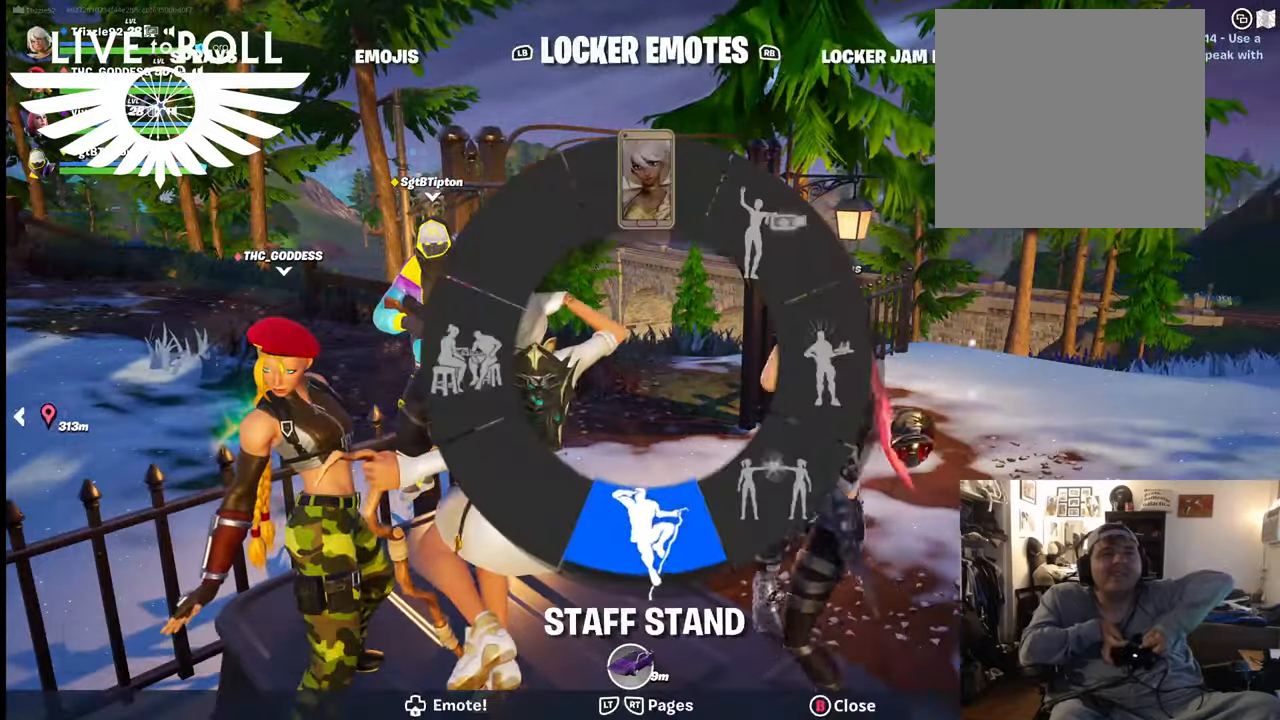
{"buttons": ["DPAD_DOWN"], "left_stick": "center", "right_stick": "down-right", "events": [[300, "right_stick", "down-right"]]}
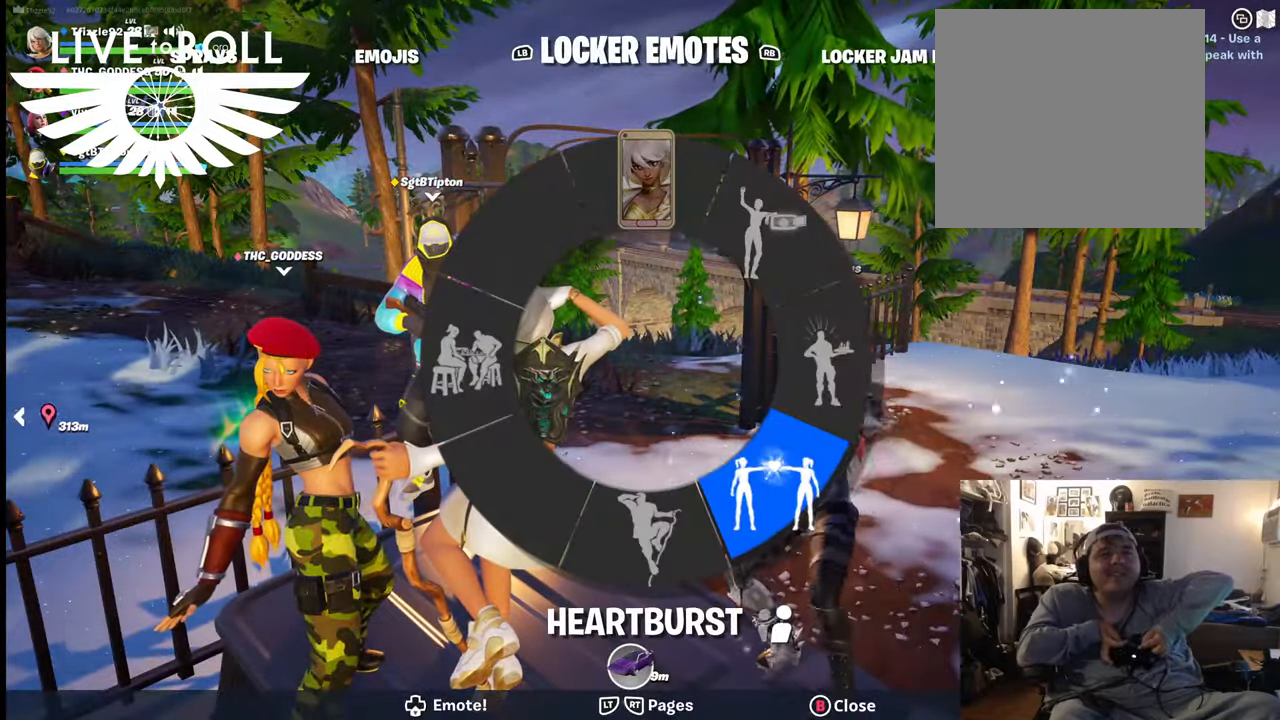
{"buttons": [], "left_stick": "center", "right_stick": "center", "events": [[334, "DPAD_DOWN", "up"], [400, "right_stick", "center"]]}
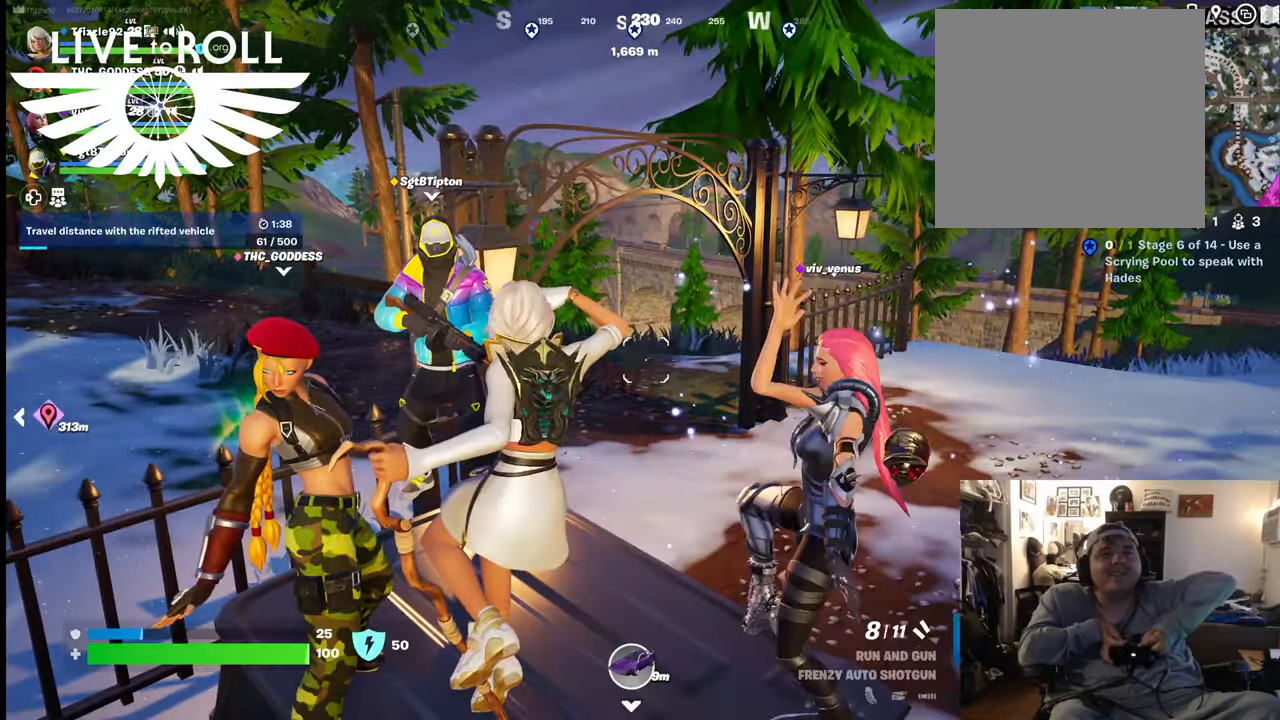
{"buttons": [], "left_stick": "center", "right_stick": "center", "events": []}
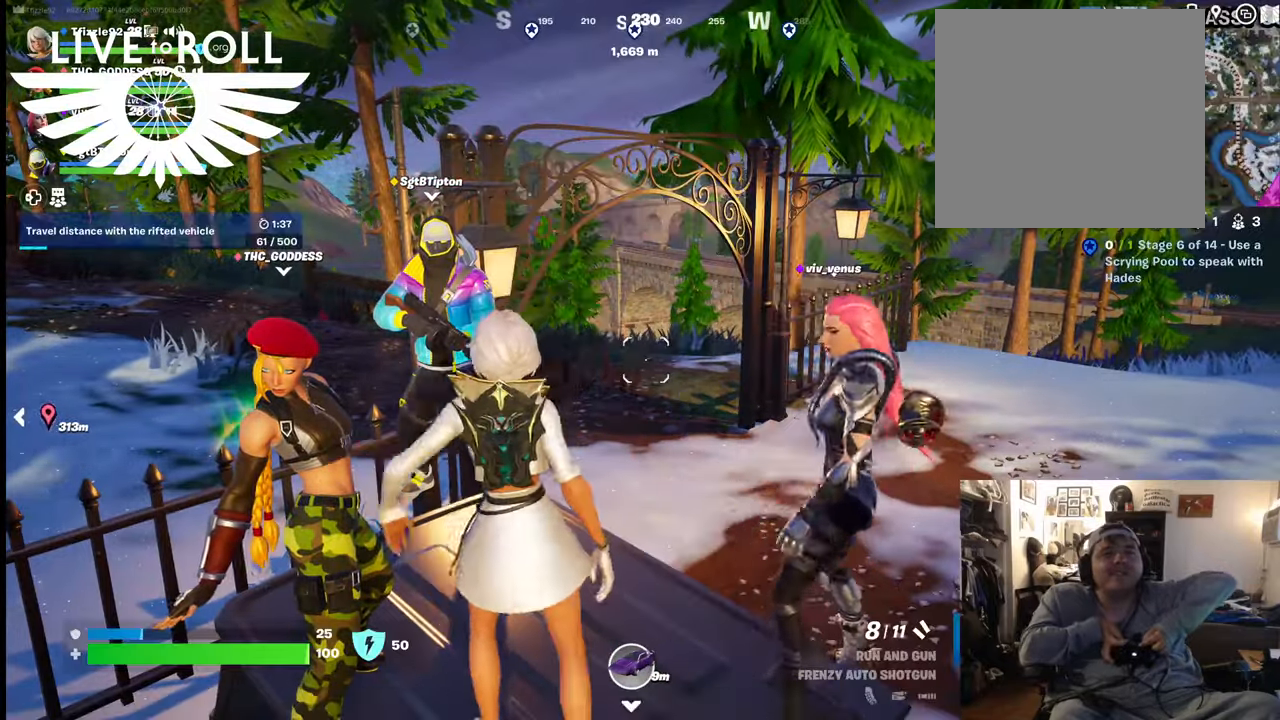
{"buttons": [], "left_stick": "center", "right_stick": "center", "events": []}
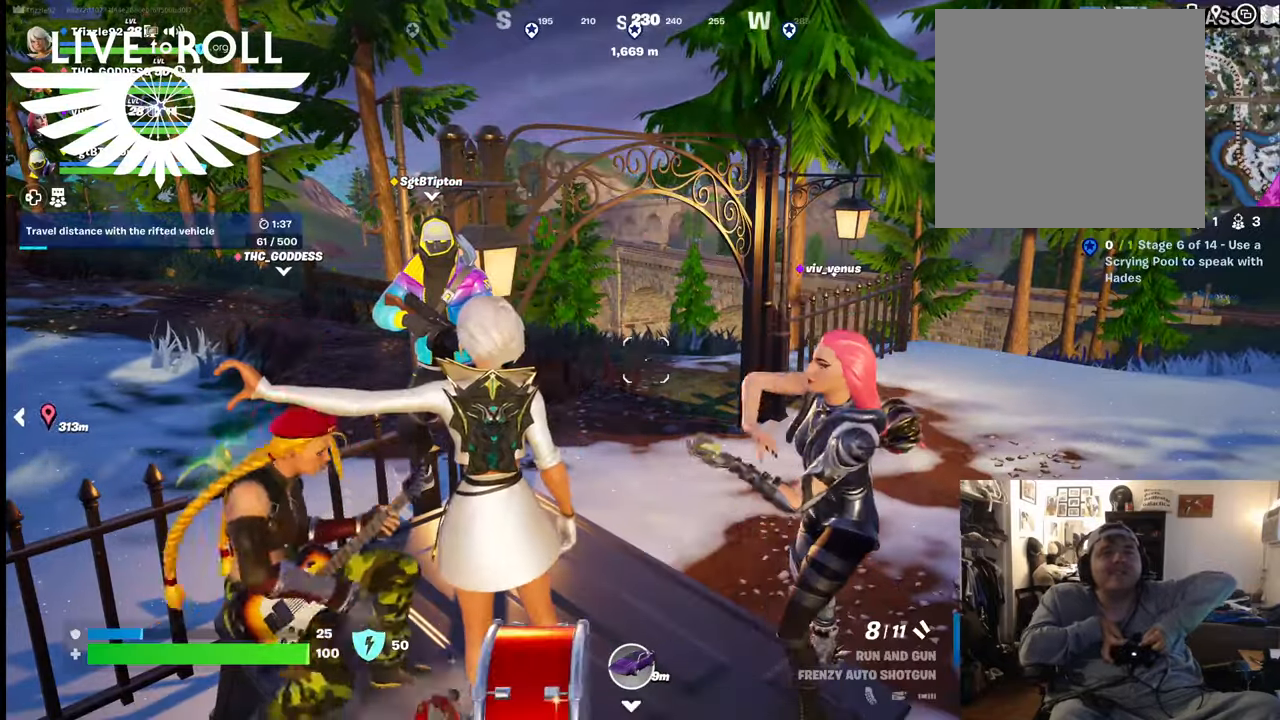
{"buttons": [], "left_stick": "center", "right_stick": "center", "events": []}
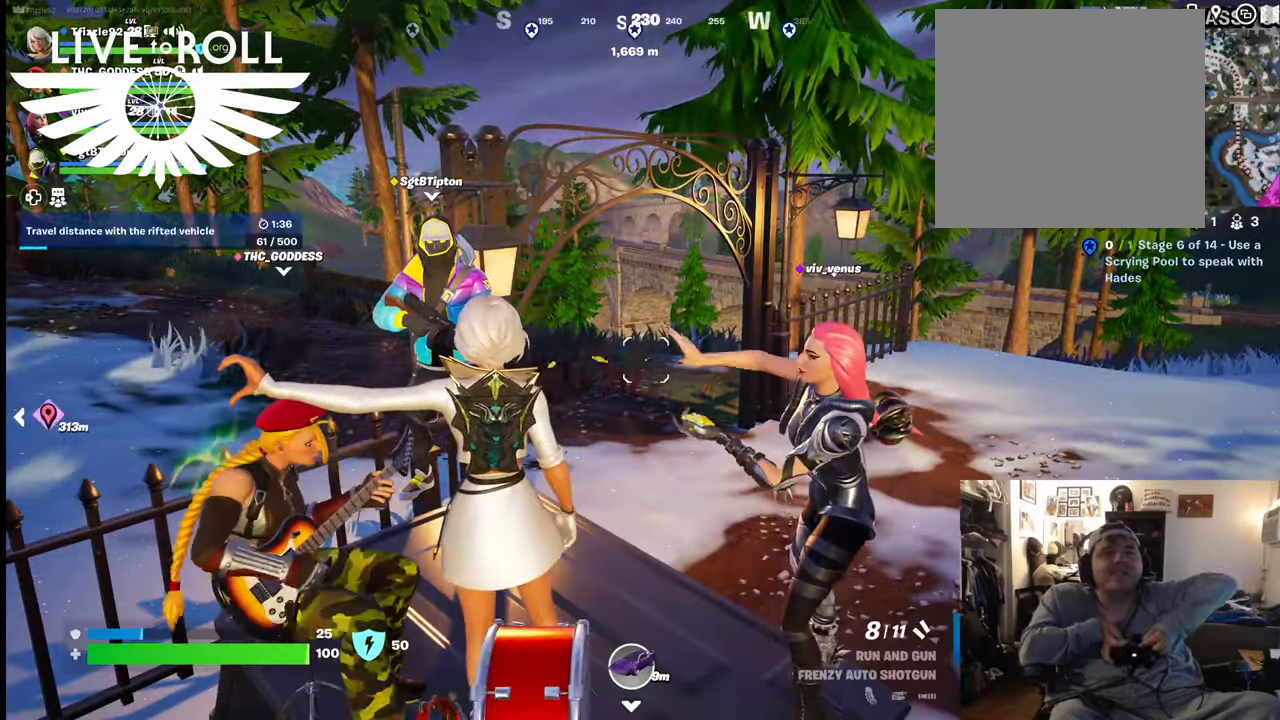
{"buttons": [], "left_stick": "center", "right_stick": "center", "events": []}
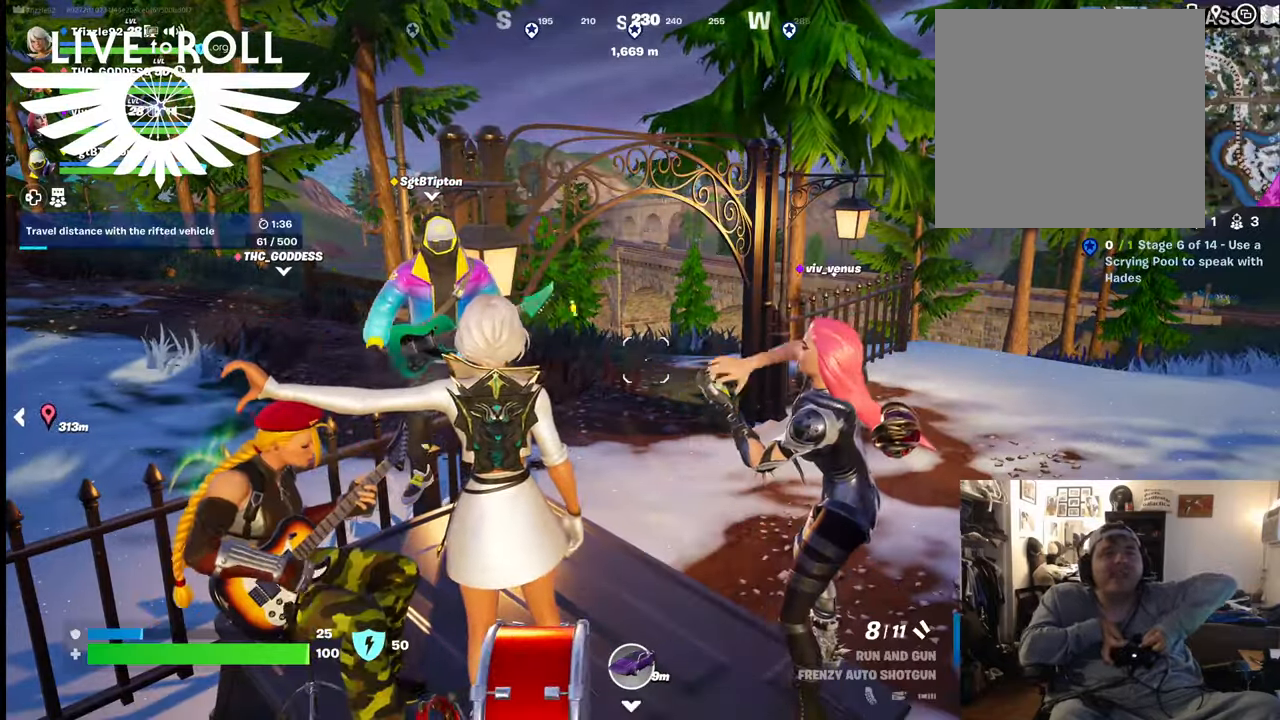
{"buttons": [], "left_stick": "center", "right_stick": "center", "events": []}
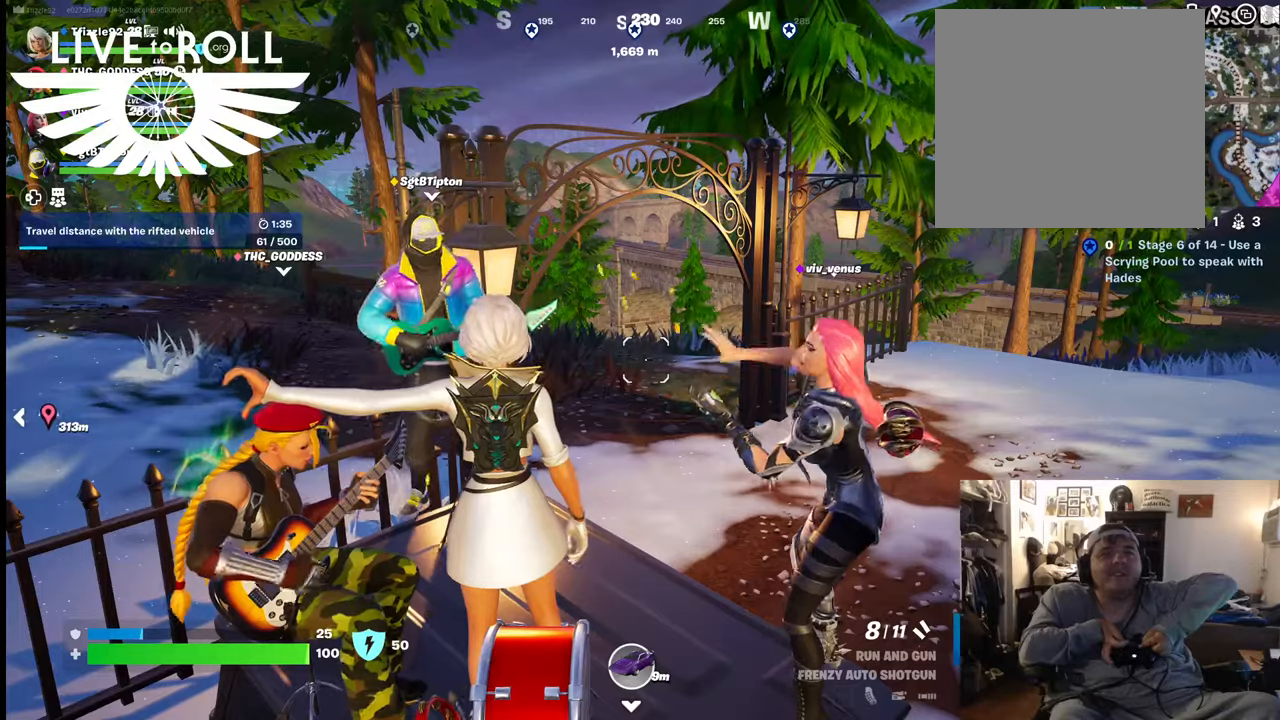
{"buttons": [], "left_stick": "center", "right_stick": "center", "events": []}
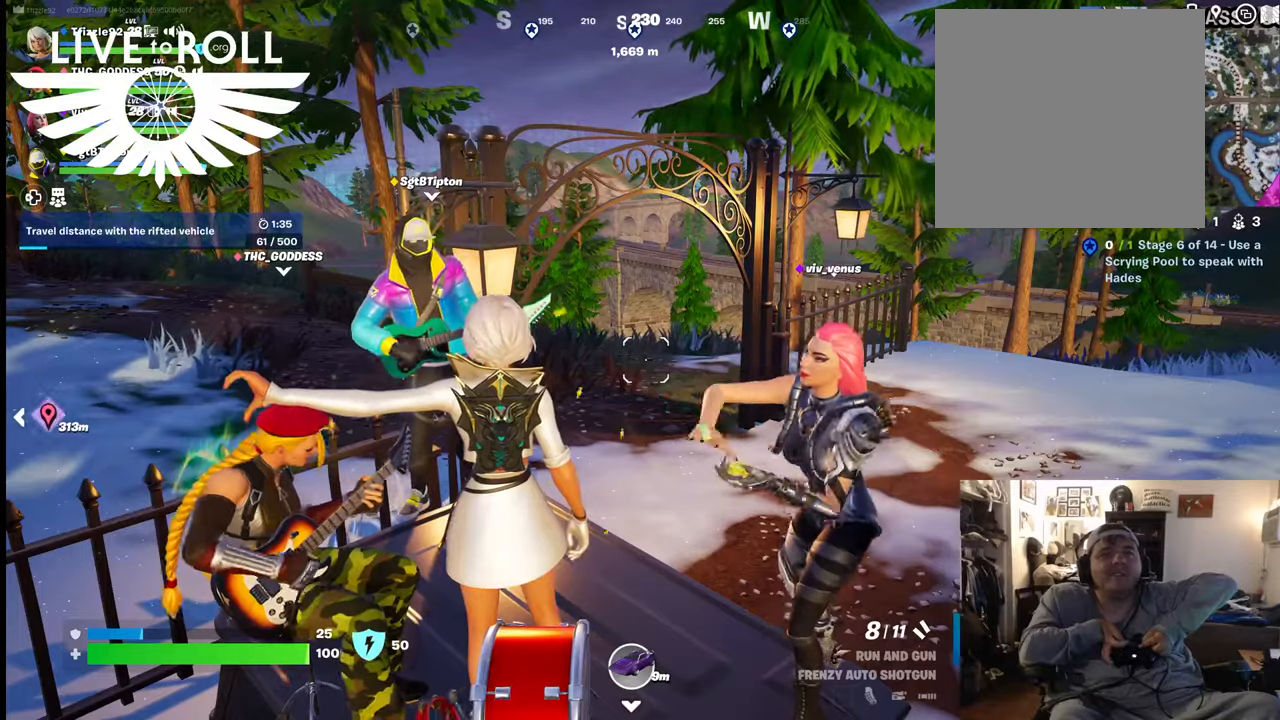
{"buttons": [], "left_stick": "center", "right_stick": "center", "events": []}